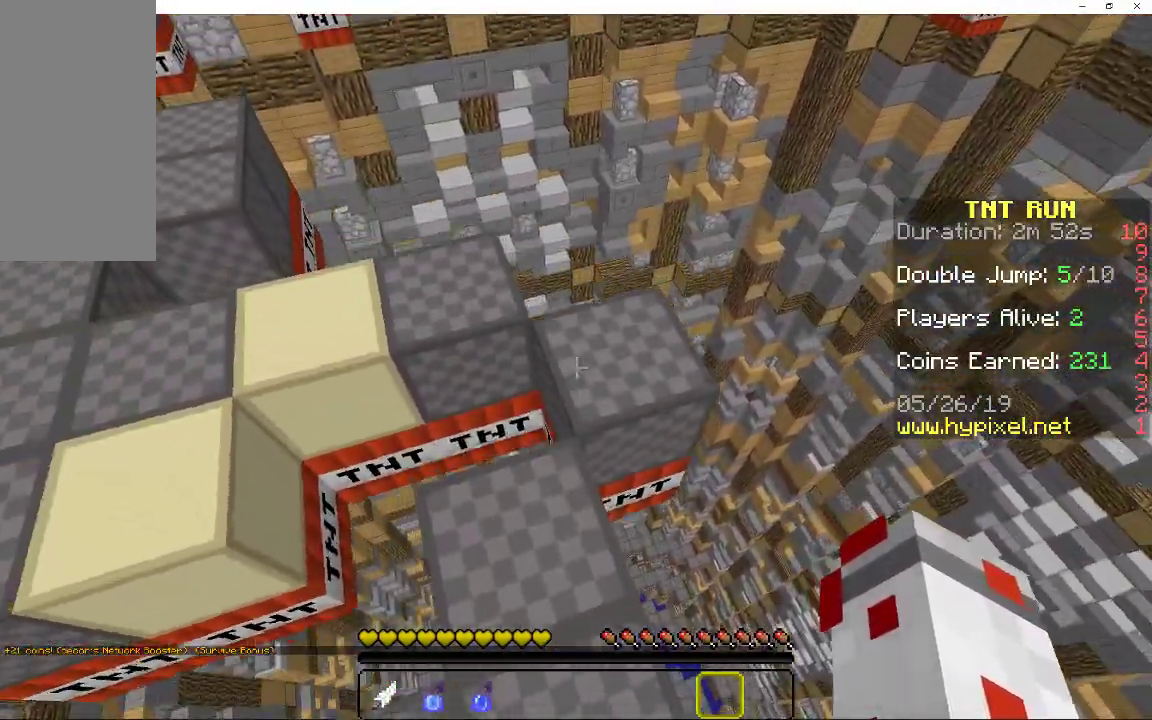
Gameplay with keyboard and mouse; each line is a JSON object with the keys and mouse buttons held at the frame after it. "events" lists presses ("down") and releases ("up") of "a", "d", "s", "space", "w", "mouse_left" and "mouse_right" between this image and that frame as [ms after this image, input, new state], when the widget could be followed in between. "mouse_left", "mouse_right" = the "left", "right" buttons of the "mouse" list. No other keys are recorded. Fast repeated clicks can show as one long hold. Mouse movement is not recorded.
{"keys": ["d", "space", "w"], "mouse": [], "events": [[100, "w", "up"], [133, "a", "up"], [350, "d", "down"], [400, "space", "down"], [400, "w", "down"]]}
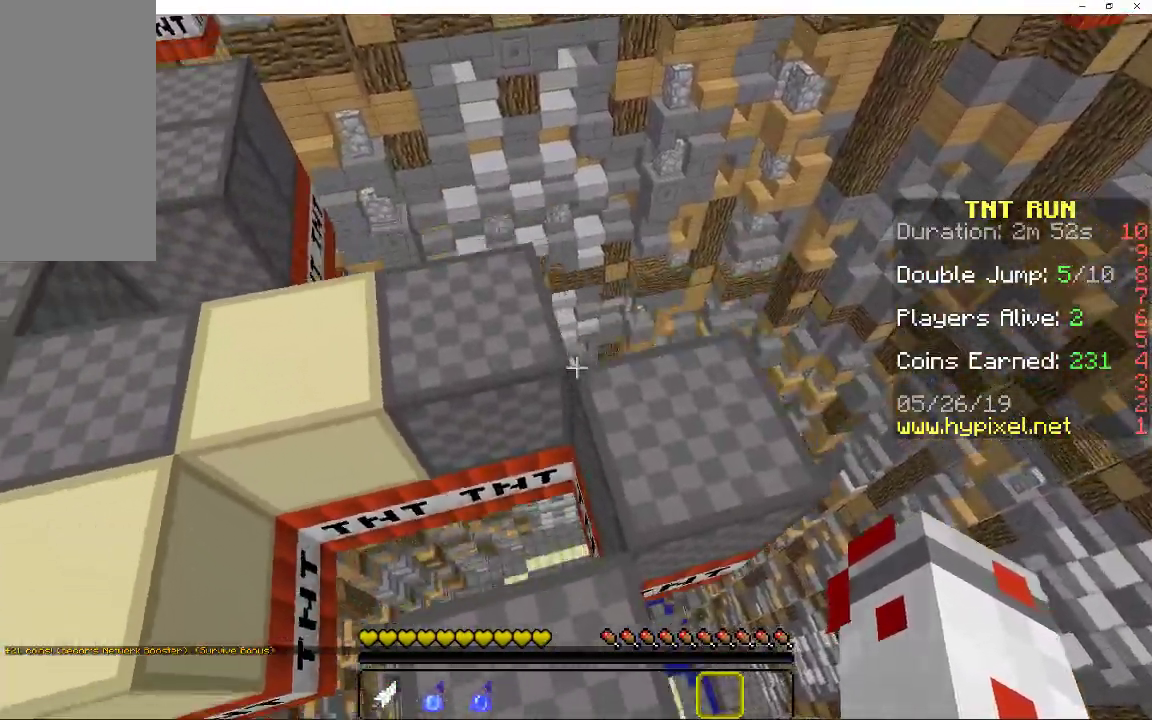
{"keys": ["space", "w"], "mouse": [], "events": [[117, "space", "up"], [250, "d", "up"], [333, "w", "up"], [417, "w", "down"], [483, "space", "down"]]}
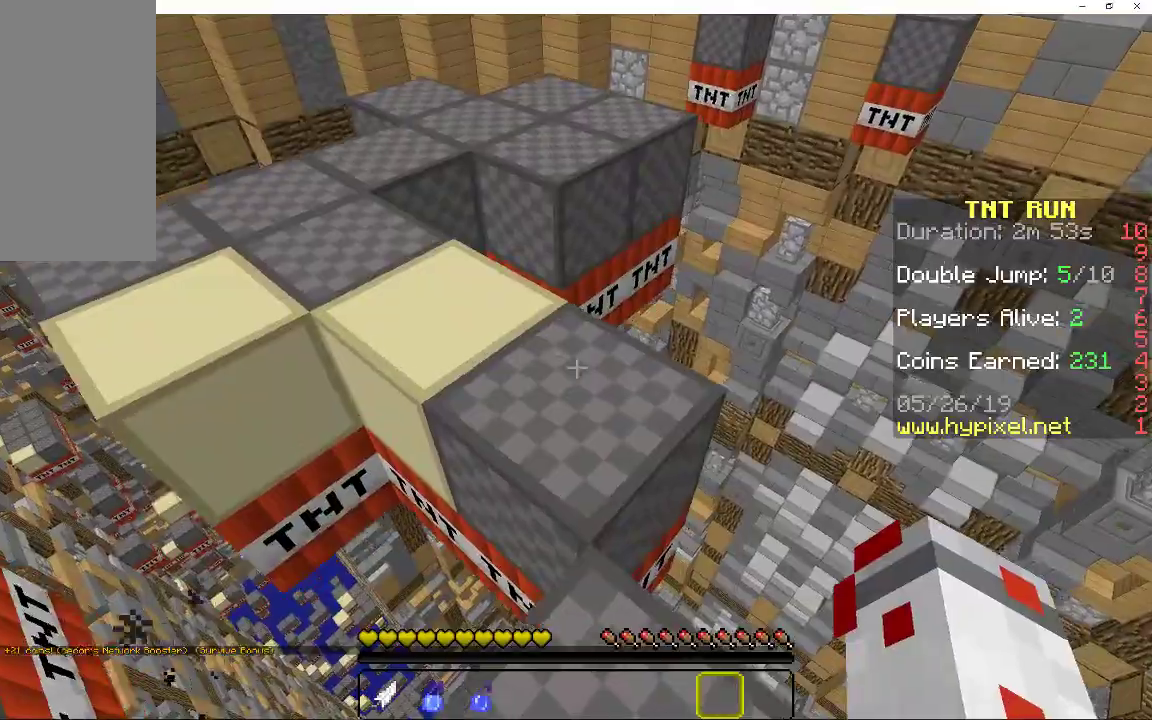
{"keys": ["w"], "mouse": [], "events": [[167, "a", "down"], [167, "space", "up"], [267, "a", "up"], [267, "d", "down"], [350, "w", "up"], [417, "d", "up"], [483, "w", "down"]]}
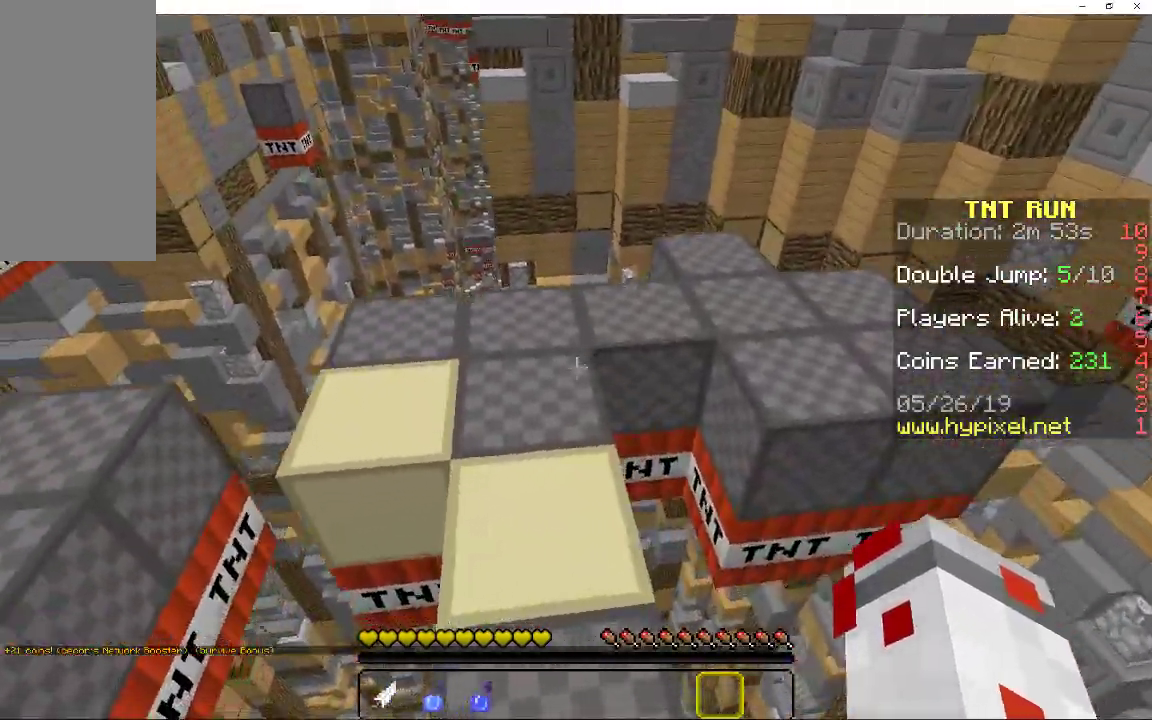
{"keys": ["a", "d", "w"], "mouse": [], "events": [[83, "space", "down"], [200, "a", "down"], [267, "space", "up"], [367, "w", "up"], [483, "d", "down"], [500, "w", "down"]]}
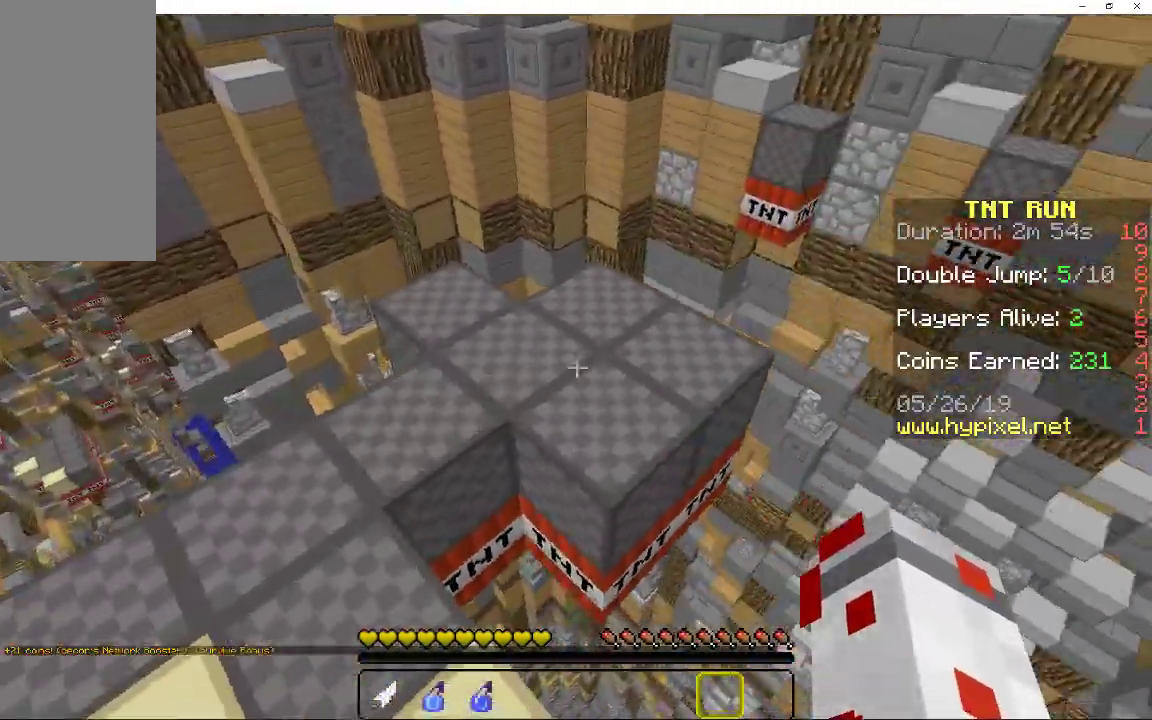
{"keys": ["d", "w"], "mouse": [], "events": [[17, "a", "up"], [150, "d", "up"], [233, "space", "down"], [417, "d", "down"], [450, "space", "up"]]}
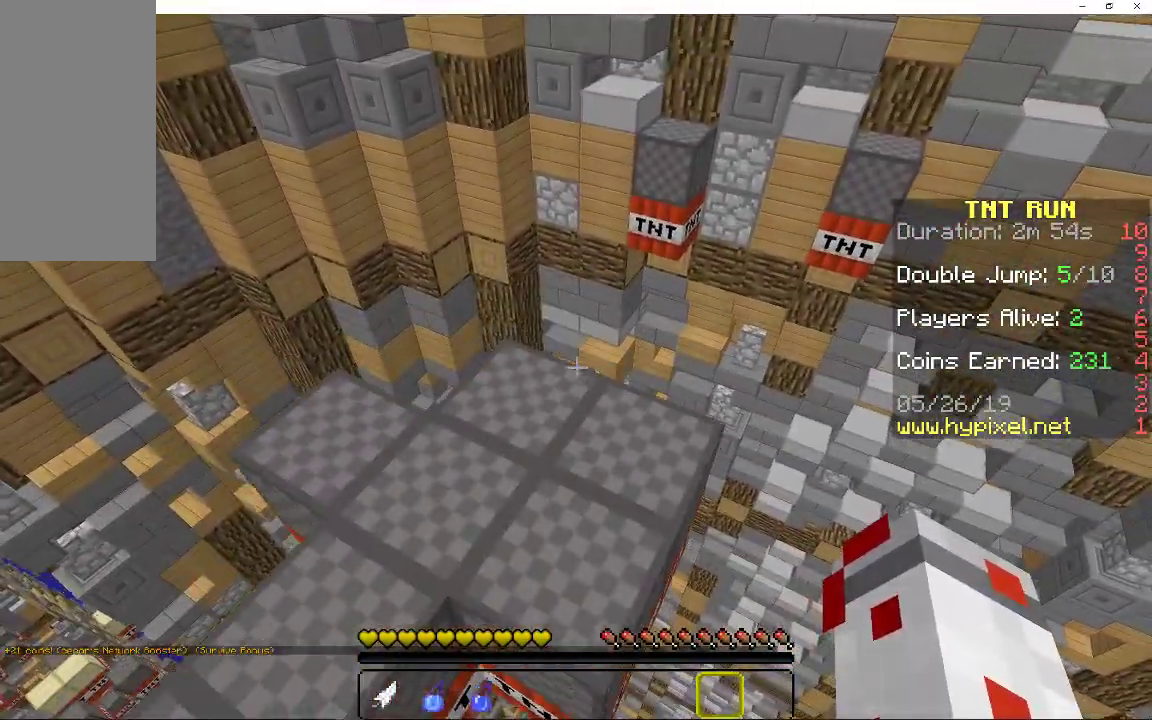
{"keys": ["d", "w"], "mouse": [], "events": [[133, "d", "up"], [150, "w", "up"], [283, "space", "down"], [317, "d", "down"], [350, "w", "down"], [467, "space", "up"]]}
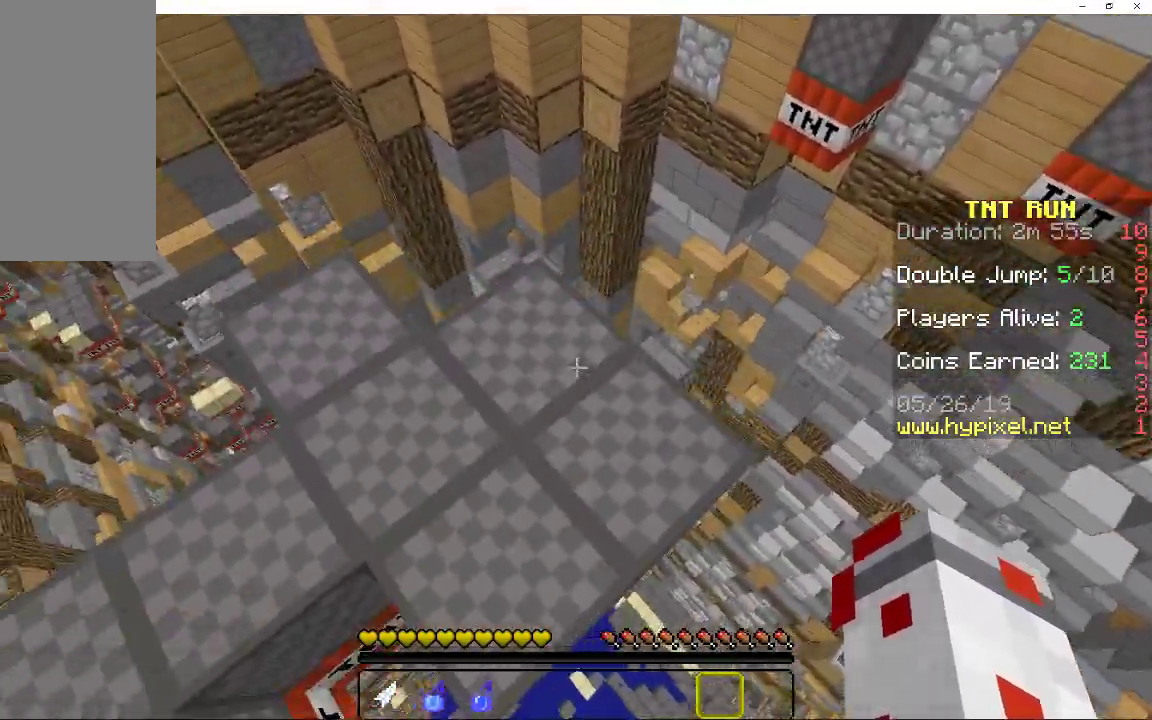
{"keys": ["space", "w"], "mouse": [], "events": [[200, "w", "up"], [217, "d", "up"], [367, "space", "down"], [367, "w", "down"]]}
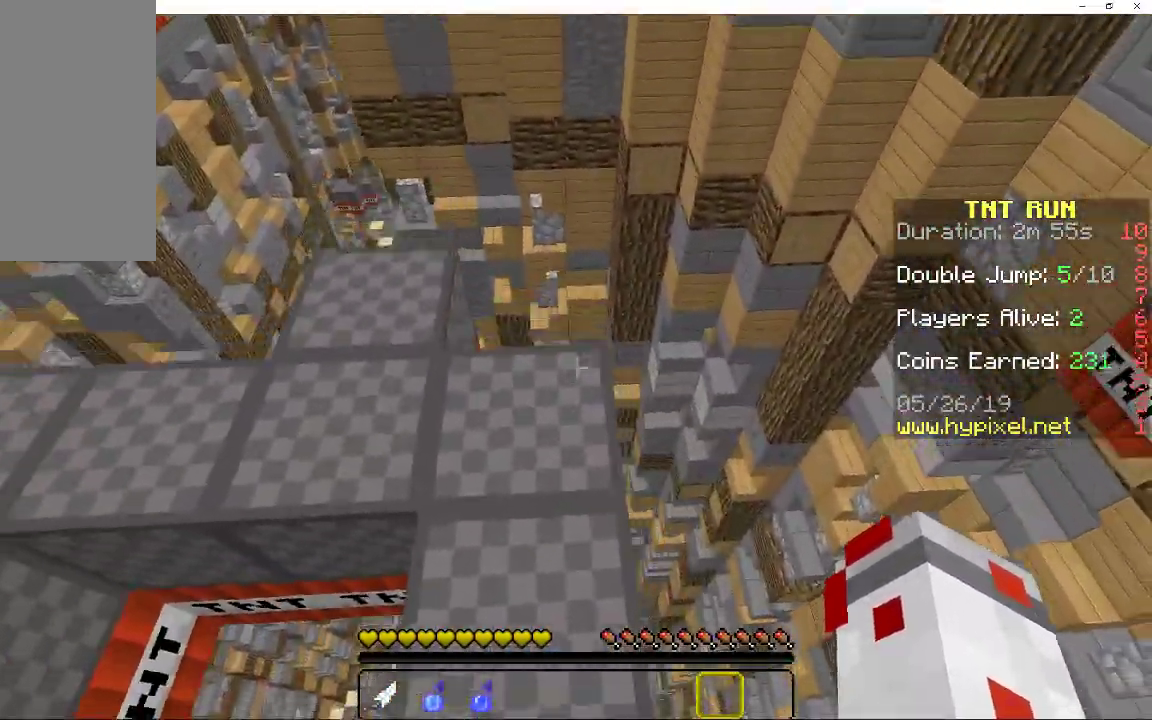
{"keys": ["a", "space", "w"], "mouse": [], "events": [[67, "space", "up"], [267, "w", "up"], [383, "w", "down"], [450, "a", "down"], [483, "space", "down"]]}
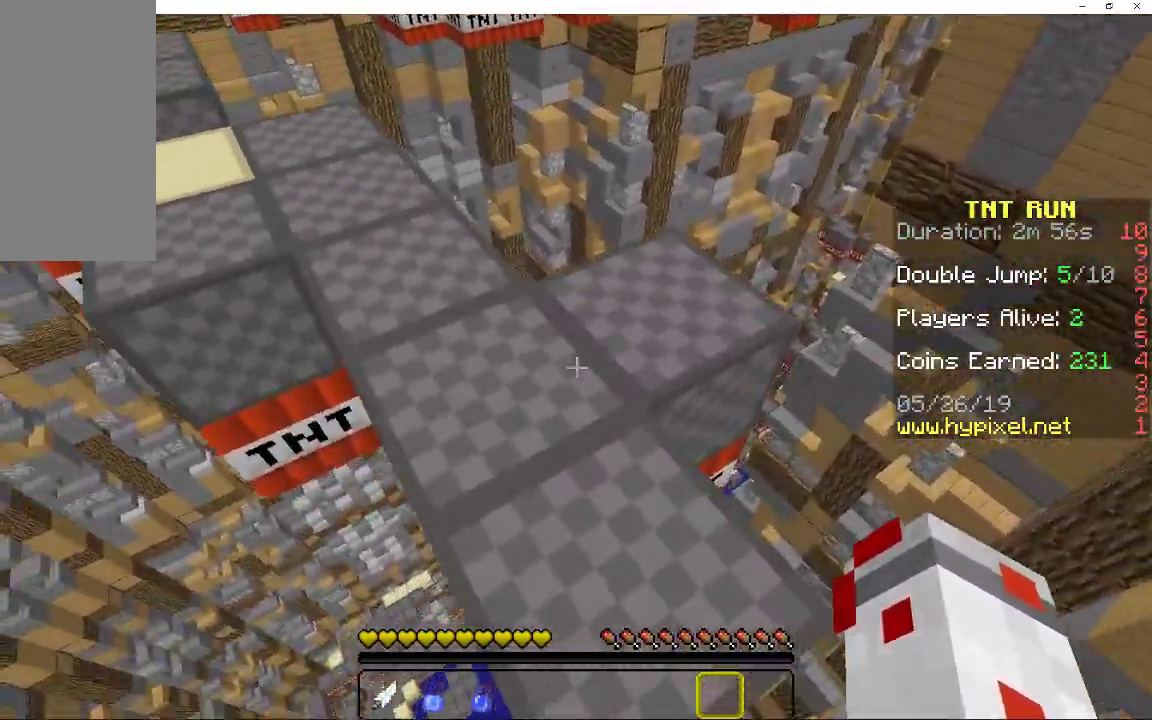
{"keys": ["d"], "mouse": [], "events": [[183, "space", "up"], [317, "a", "up"], [333, "w", "up"], [500, "d", "down"]]}
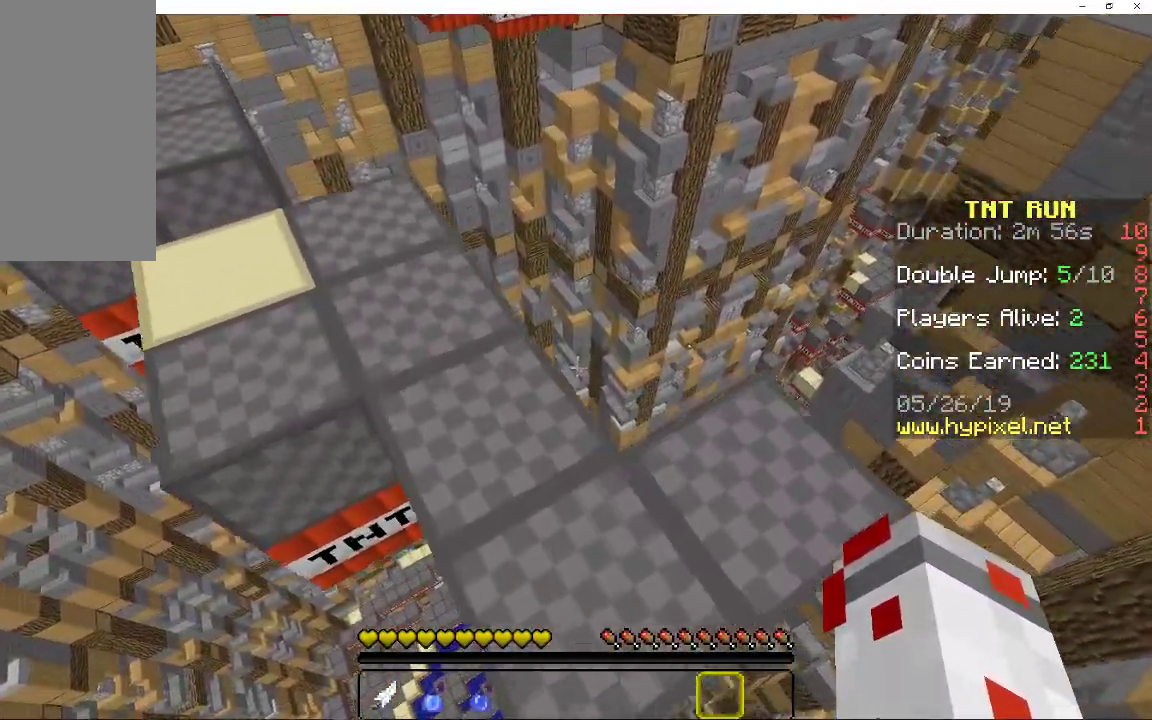
{"keys": ["d", "w"], "mouse": [], "events": [[50, "space", "down"], [267, "space", "up"], [383, "w", "down"]]}
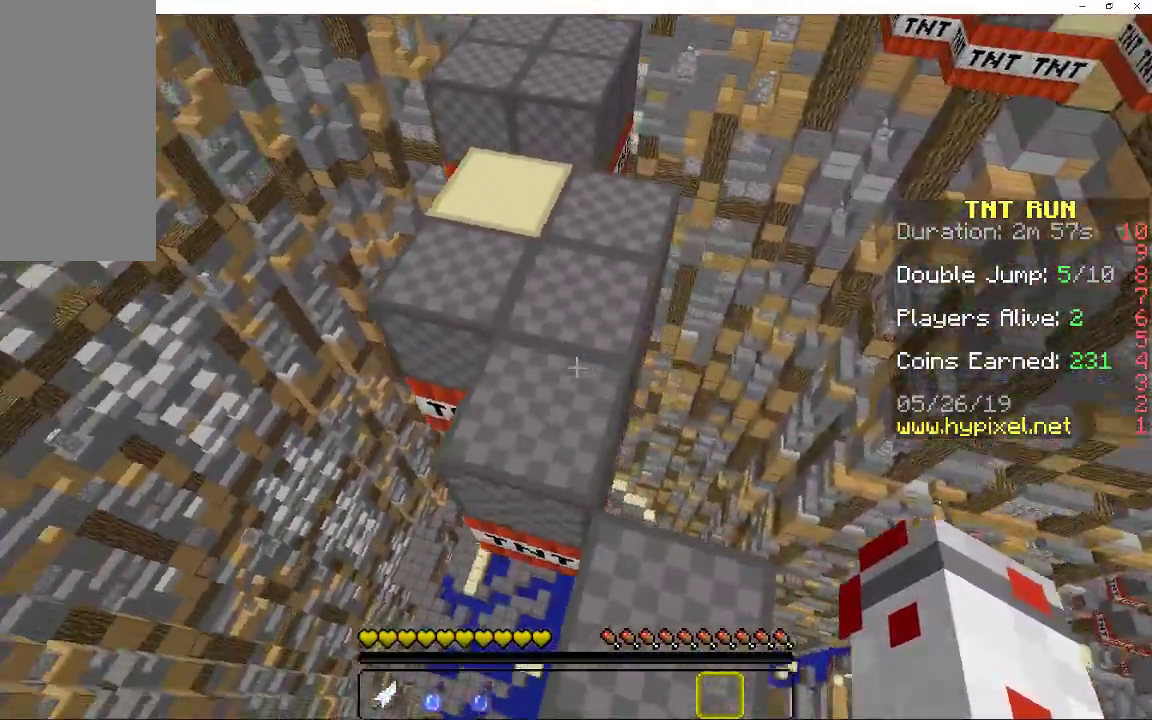
{"keys": ["a", "w"], "mouse": [], "events": [[33, "d", "up"], [167, "a", "down"], [233, "space", "down"], [467, "space", "up"]]}
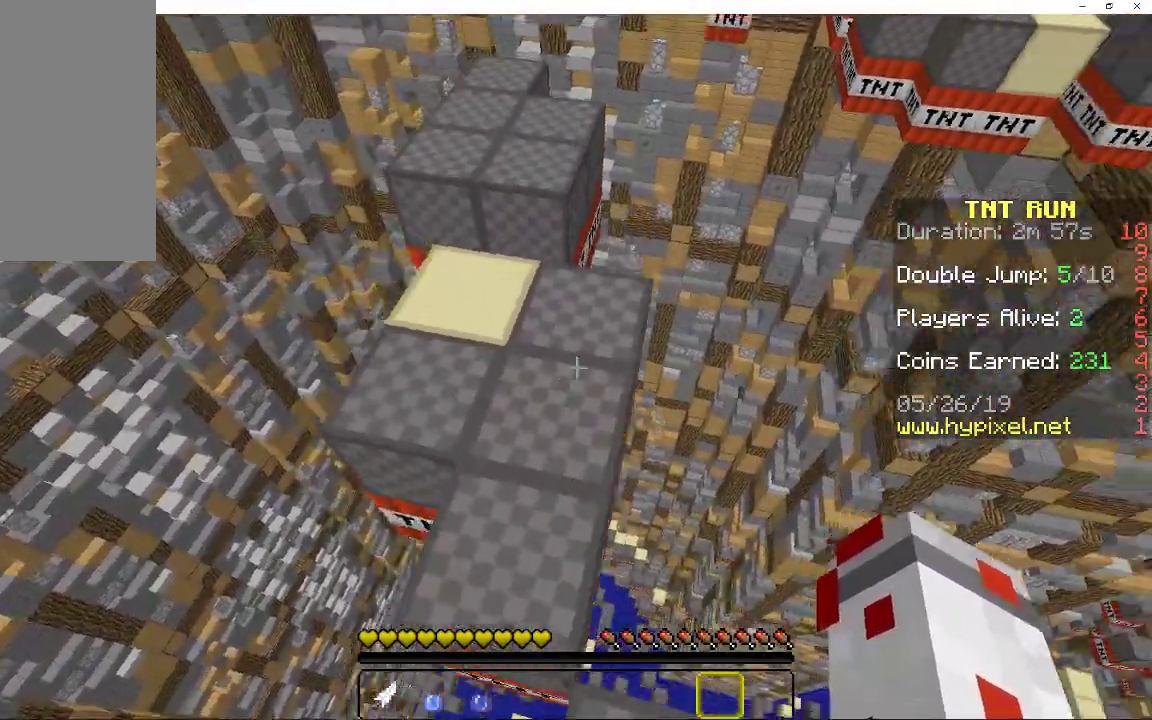
{"keys": ["d", "w"], "mouse": [], "events": [[67, "a", "up"], [100, "w", "up"], [267, "w", "down"], [333, "space", "down"], [450, "d", "down"], [500, "space", "up"]]}
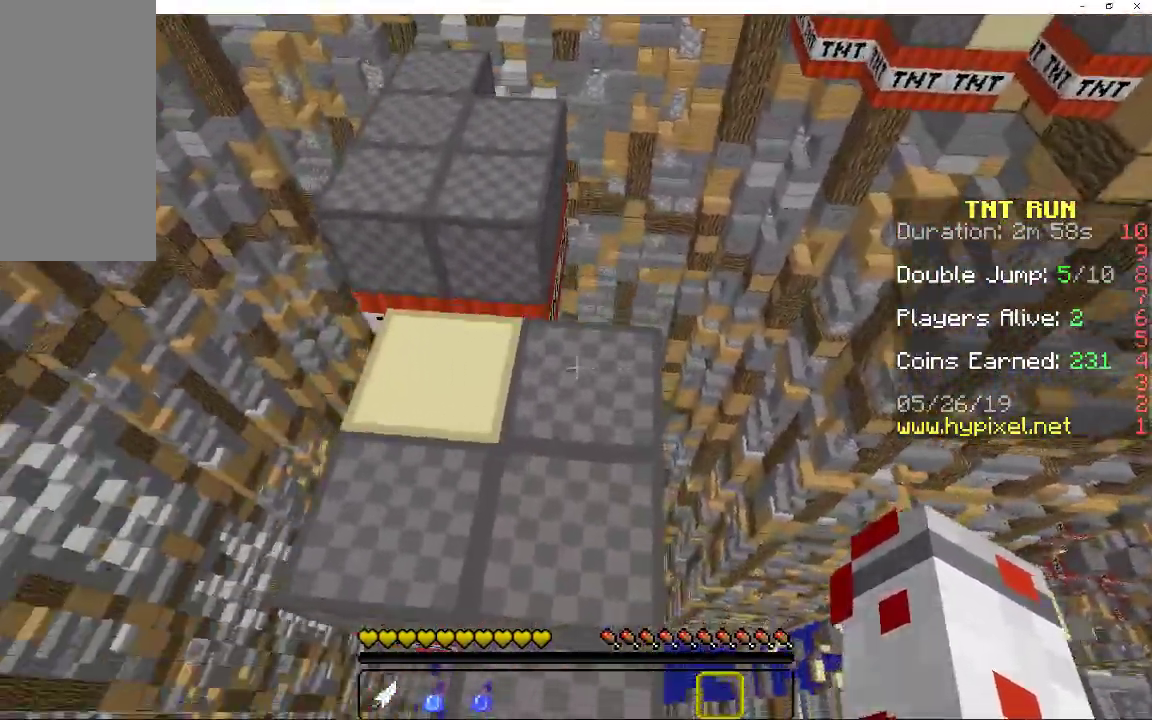
{"keys": ["a", "s", "space"], "mouse": [], "events": [[83, "w", "up"], [133, "d", "up"], [317, "a", "down"], [350, "space", "down"], [417, "s", "down"]]}
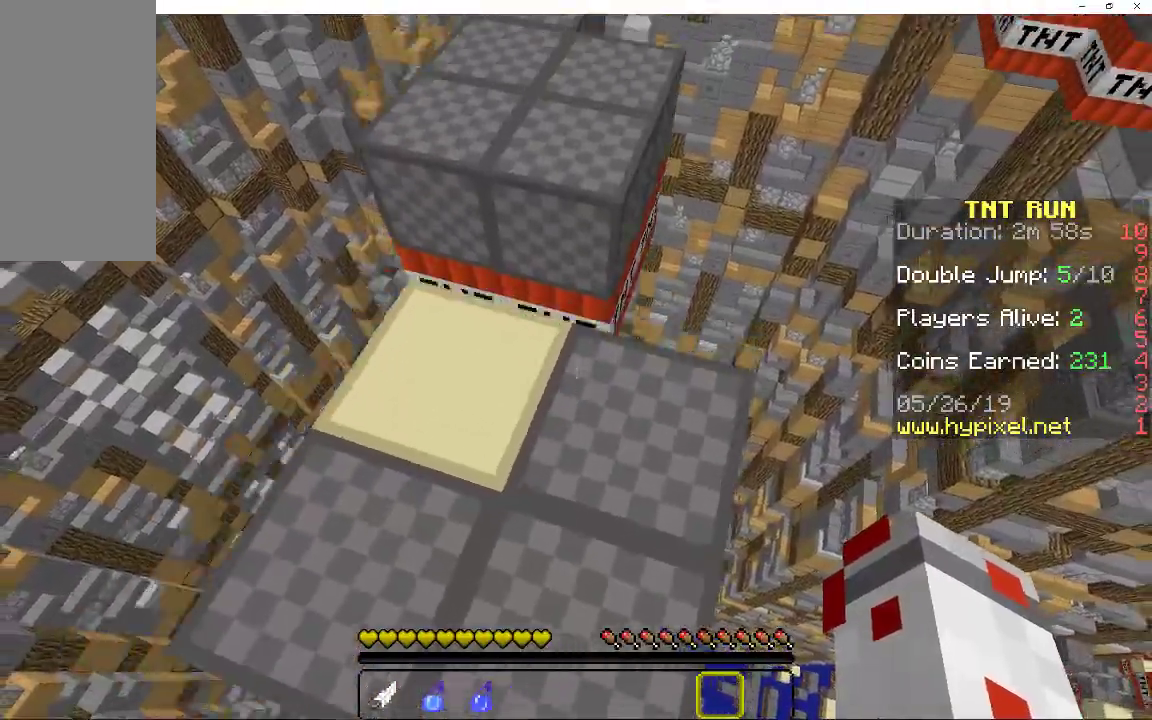
{"keys": ["a", "space", "w"], "mouse": [], "events": [[83, "space", "up"], [117, "s", "up"], [350, "a", "up"], [417, "w", "down"], [483, "space", "down"], [500, "a", "down"]]}
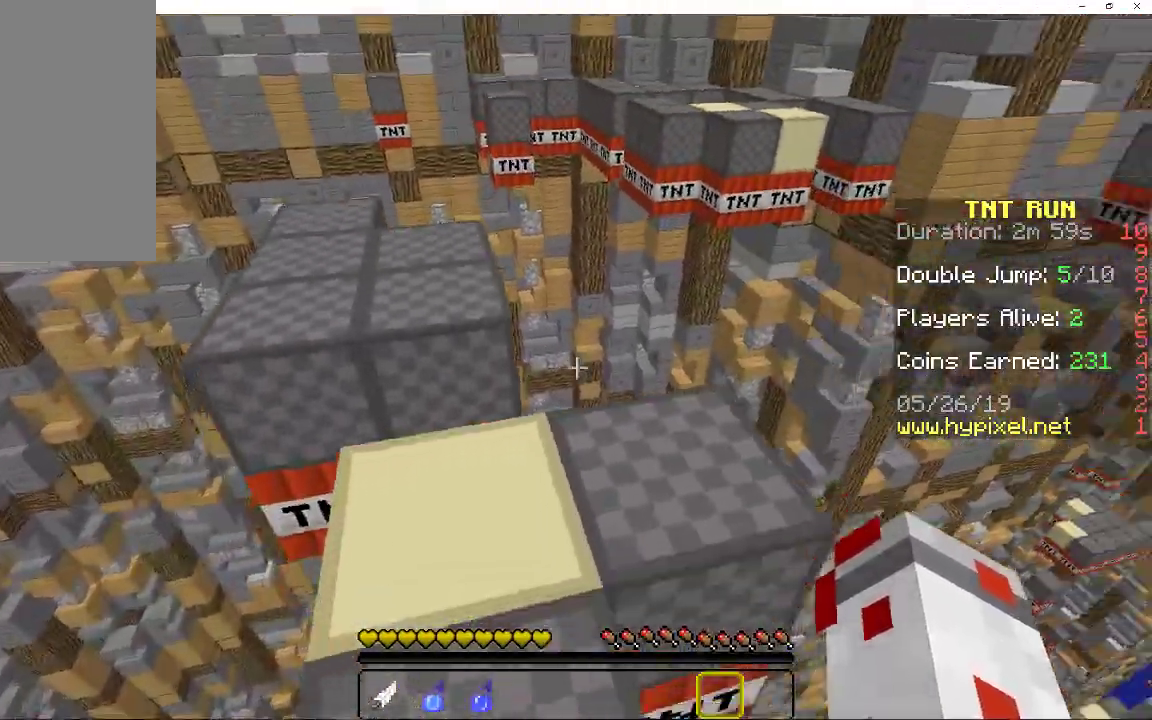
{"keys": ["w"], "mouse": [], "events": [[150, "space", "up"], [200, "w", "up"], [350, "a", "up"], [433, "w", "down"]]}
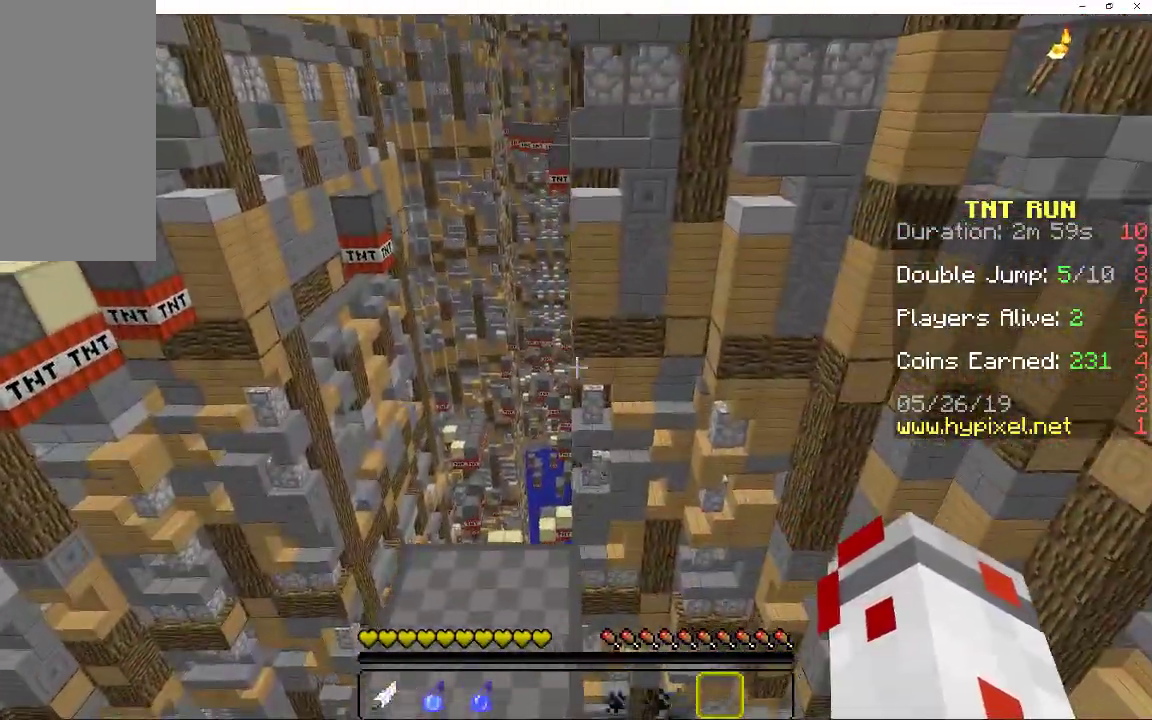
{"keys": ["w"], "mouse": [], "events": [[67, "space", "down"], [250, "d", "down"], [267, "space", "up"], [450, "d", "up"]]}
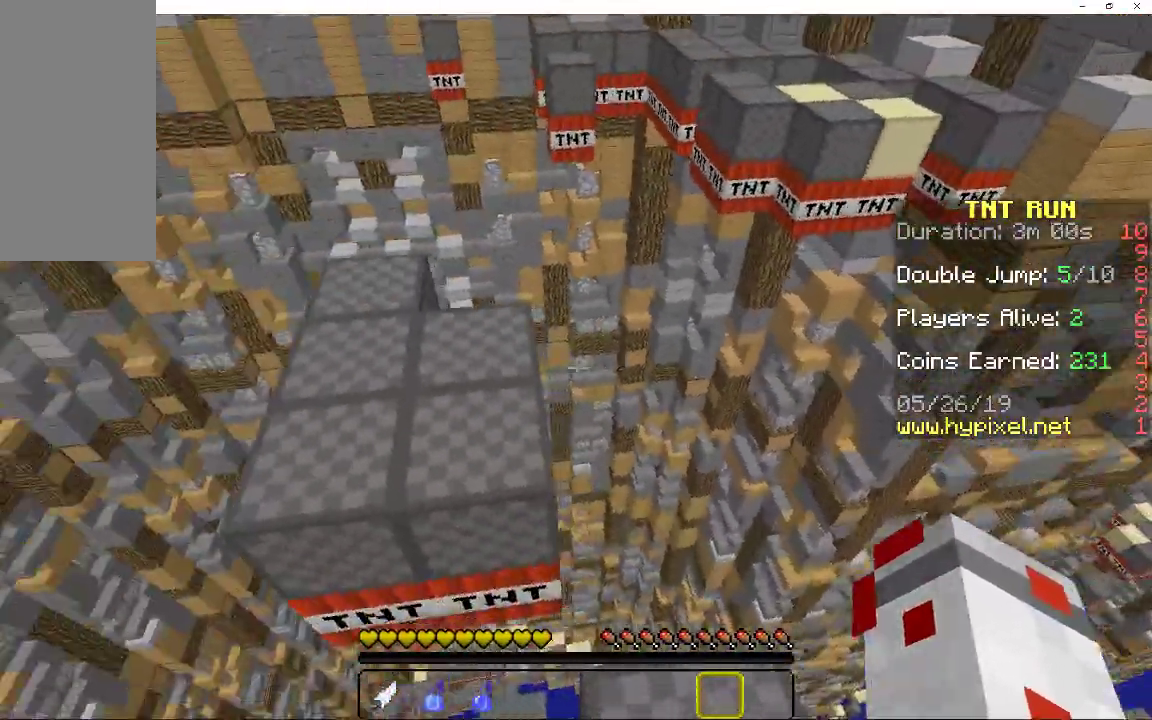
{"keys": ["a", "w"], "mouse": [], "events": [[317, "space", "down"], [450, "a", "down"], [500, "space", "up"]]}
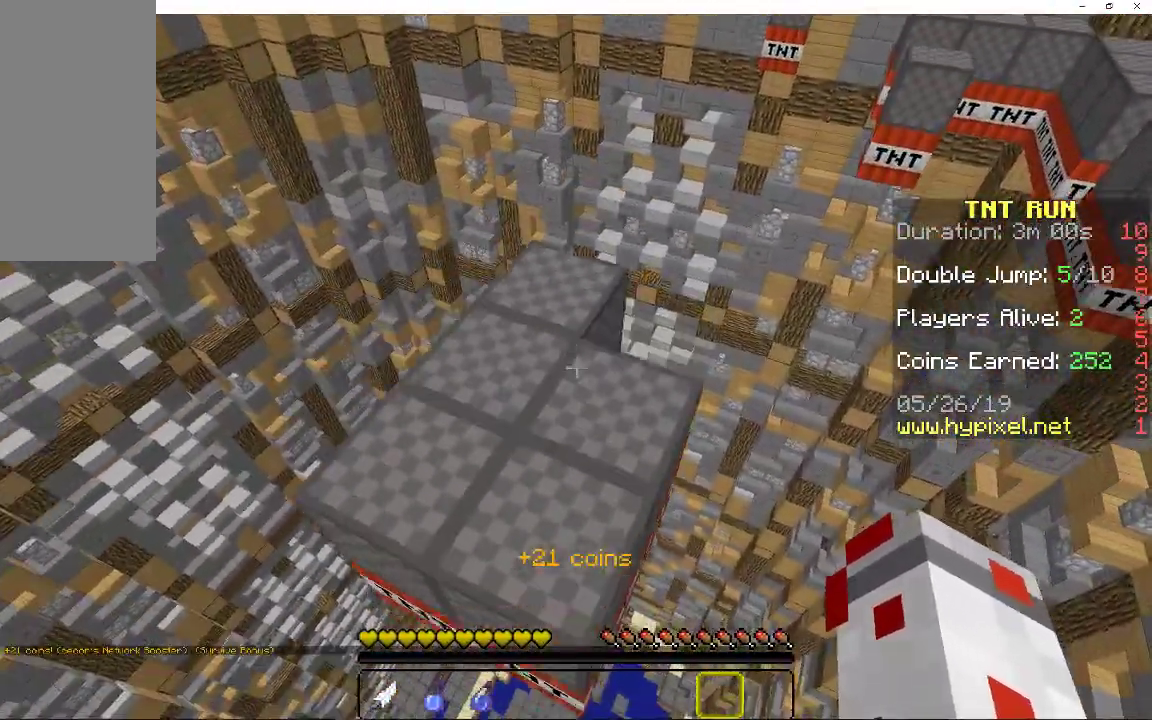
{"keys": ["a", "space"], "mouse": [], "events": [[100, "w", "up"], [117, "a", "up"], [367, "space", "down"], [400, "a", "down"]]}
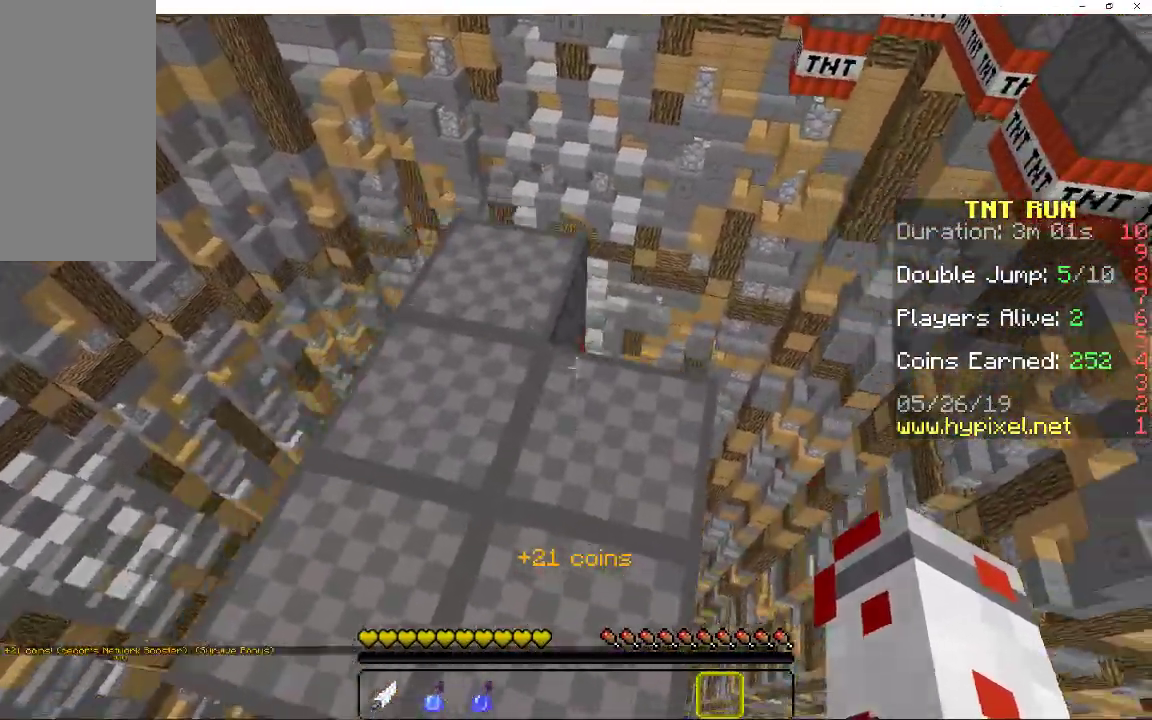
{"keys": ["space"], "mouse": [], "events": [[67, "s", "down"], [67, "space", "up"], [167, "s", "up"], [233, "a", "up"], [483, "space", "down"]]}
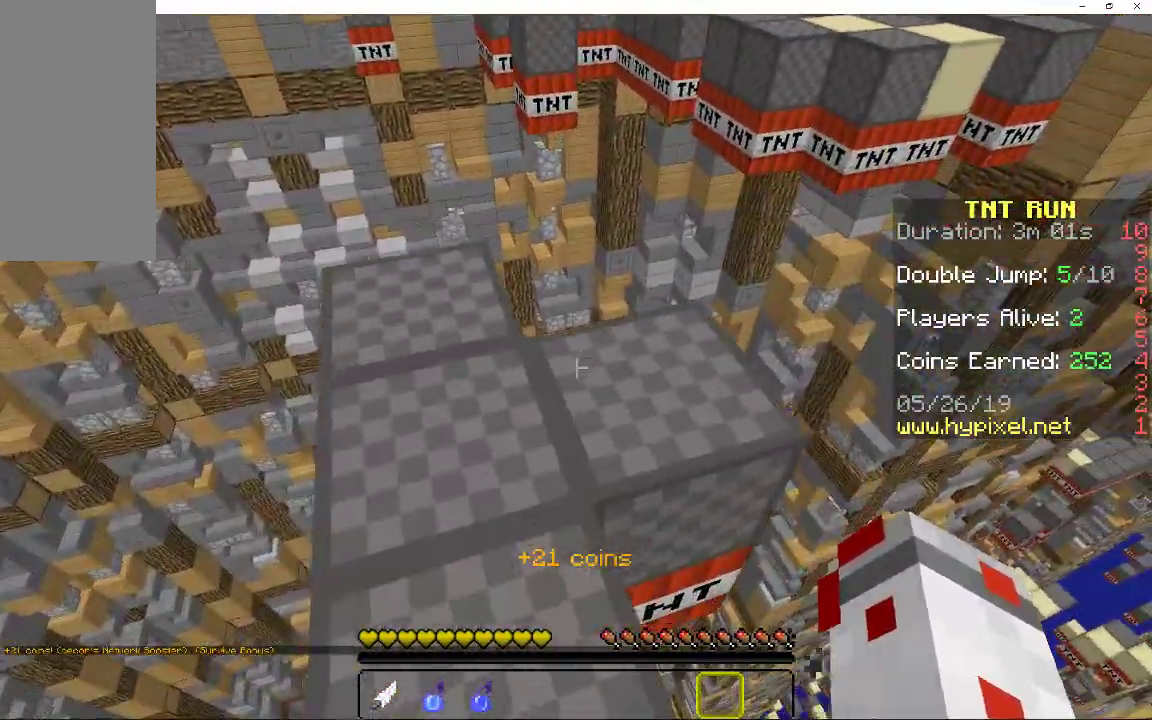
{"keys": [], "mouse": [], "events": [[17, "a", "down"], [33, "w", "down"], [133, "space", "up"], [283, "a", "up"], [450, "w", "up"]]}
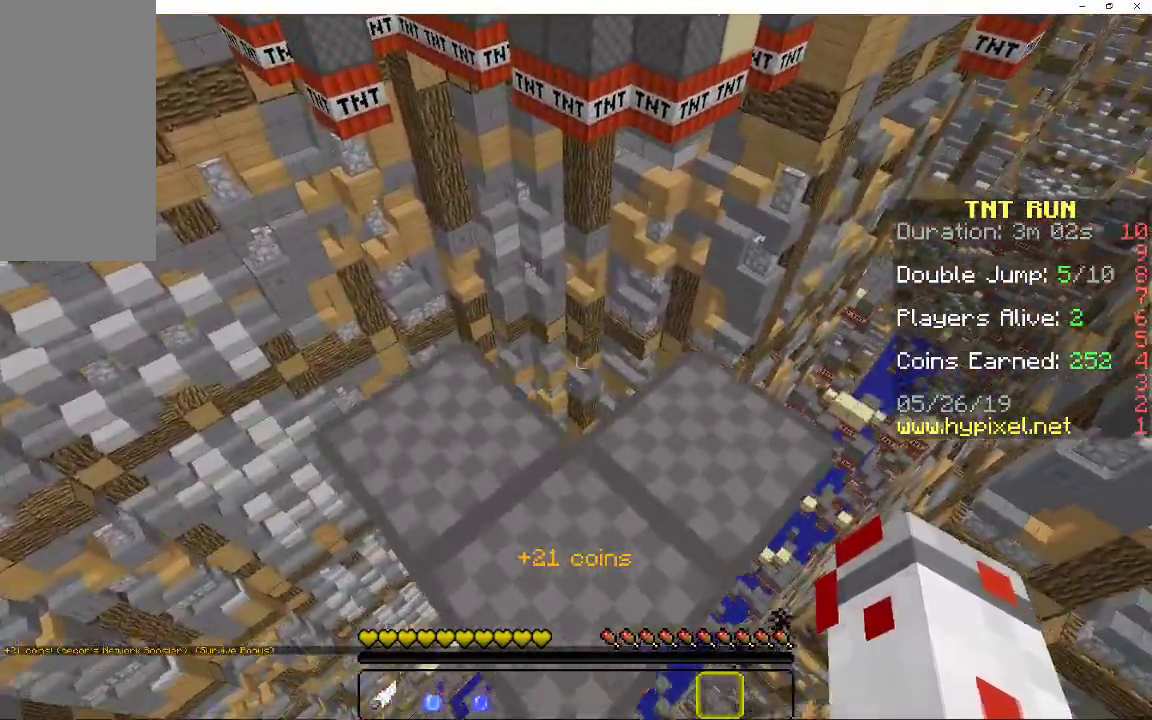
{"keys": ["d", "w"], "mouse": [], "events": [[17, "d", "down"], [50, "w", "down"], [100, "space", "down"], [317, "space", "up"], [317, "w", "up"], [467, "w", "down"]]}
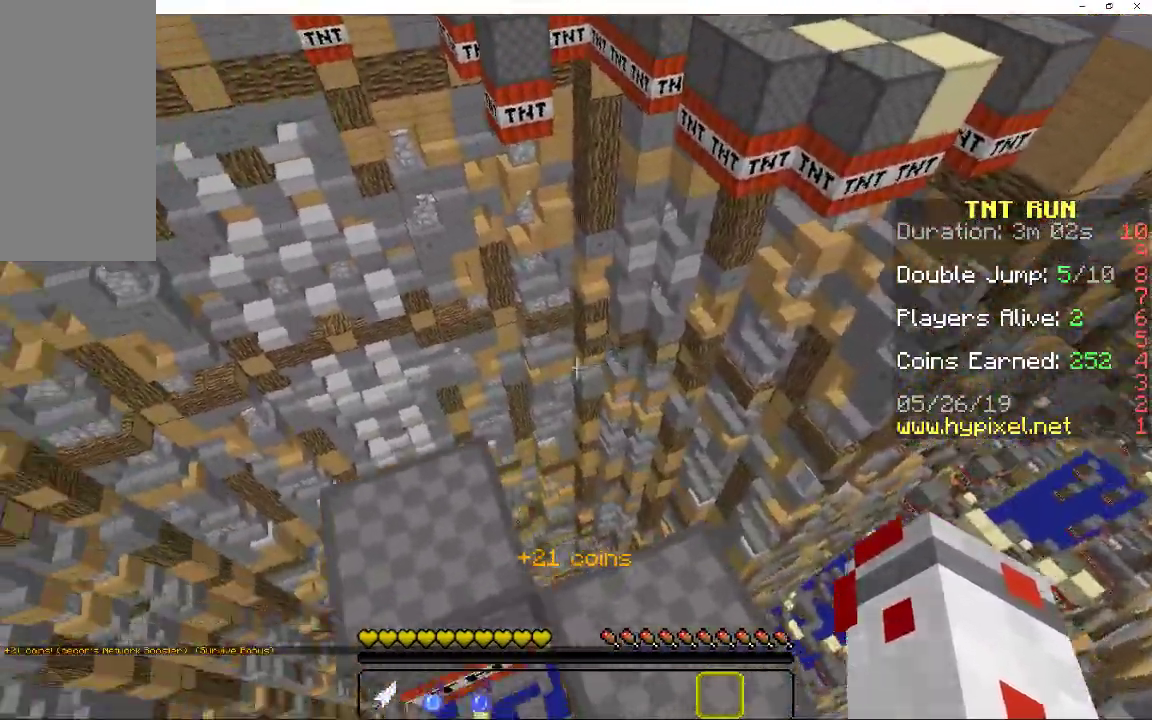
{"keys": ["w"], "mouse": [], "events": [[133, "a", "down"], [133, "d", "up"], [400, "a", "up"]]}
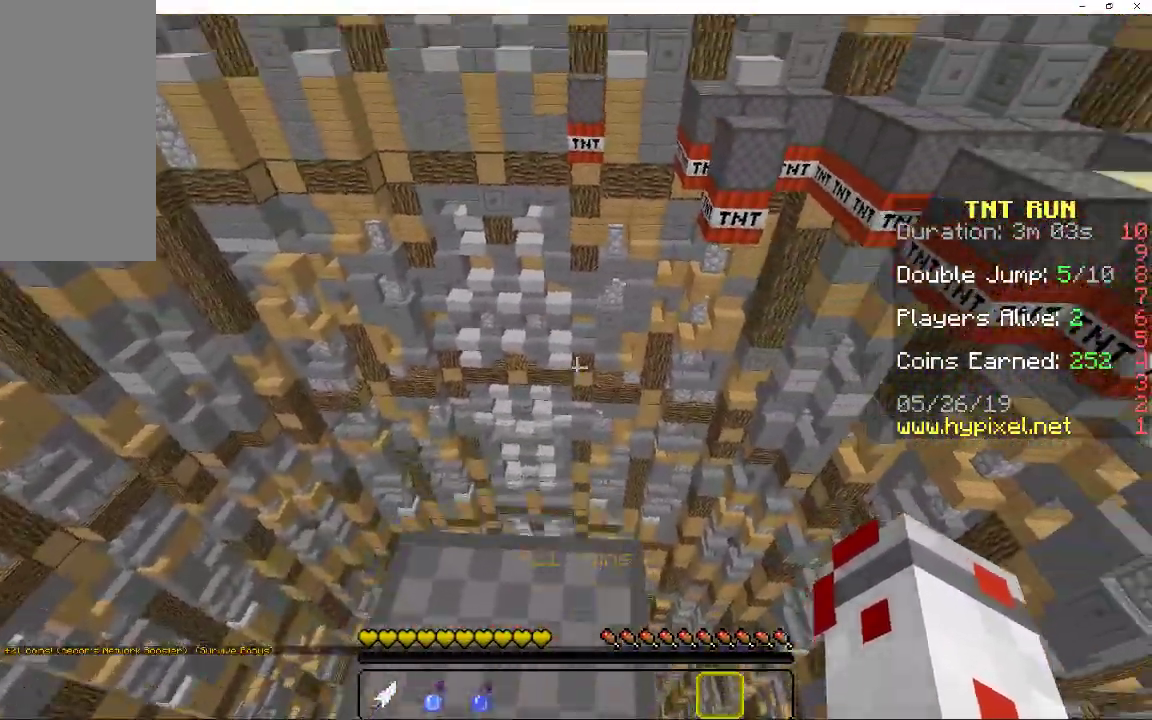
{"keys": ["w"], "mouse": [], "events": [[133, "space", "down"], [317, "space", "up"]]}
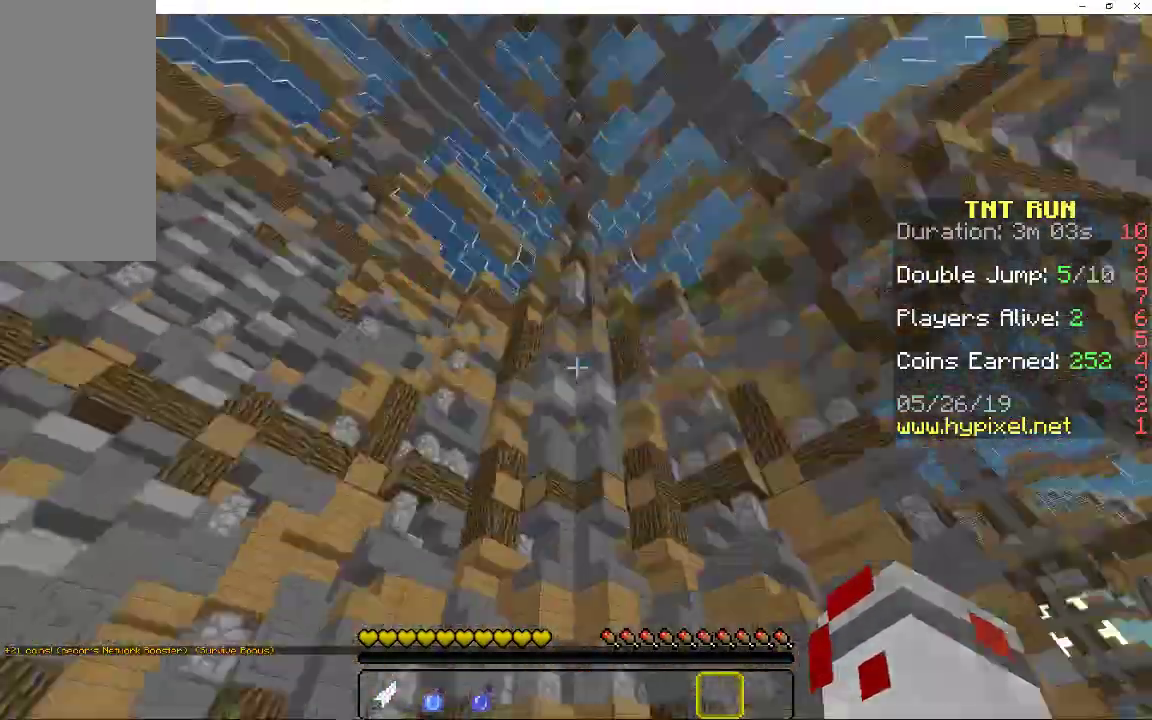
{"keys": ["a", "w"], "mouse": [], "events": [[33, "space", "down"], [283, "space", "up"], [500, "a", "down"]]}
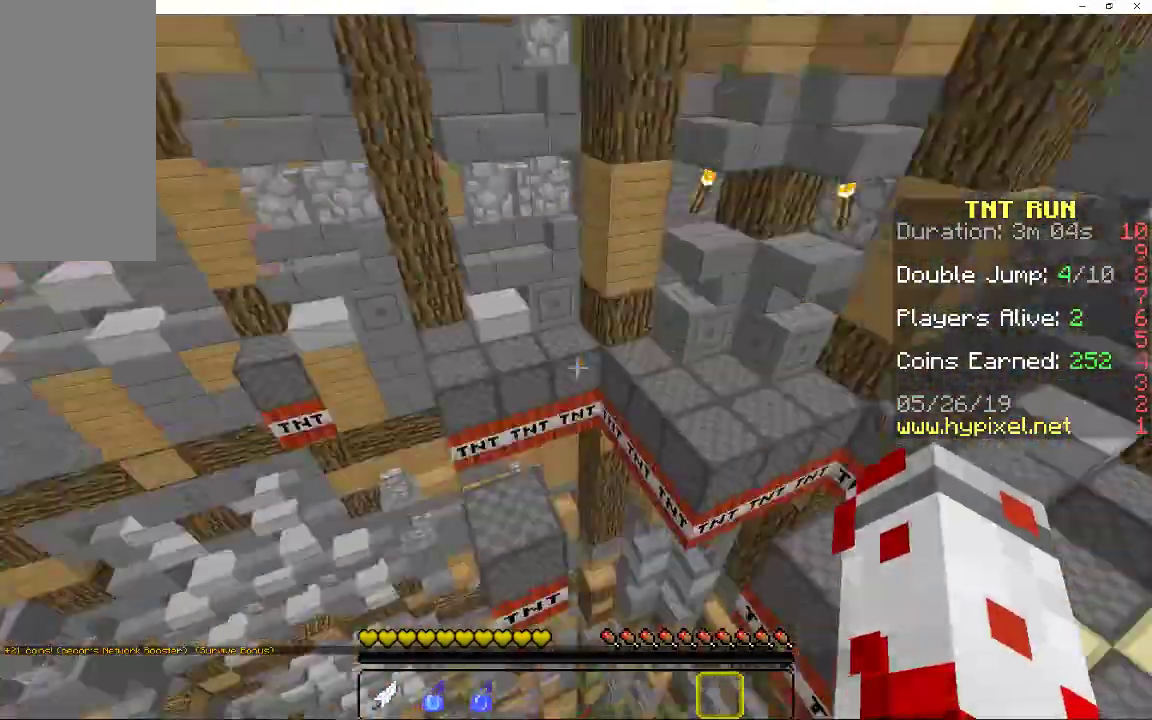
{"keys": [], "mouse": [], "events": [[233, "a", "up"], [500, "w", "up"]]}
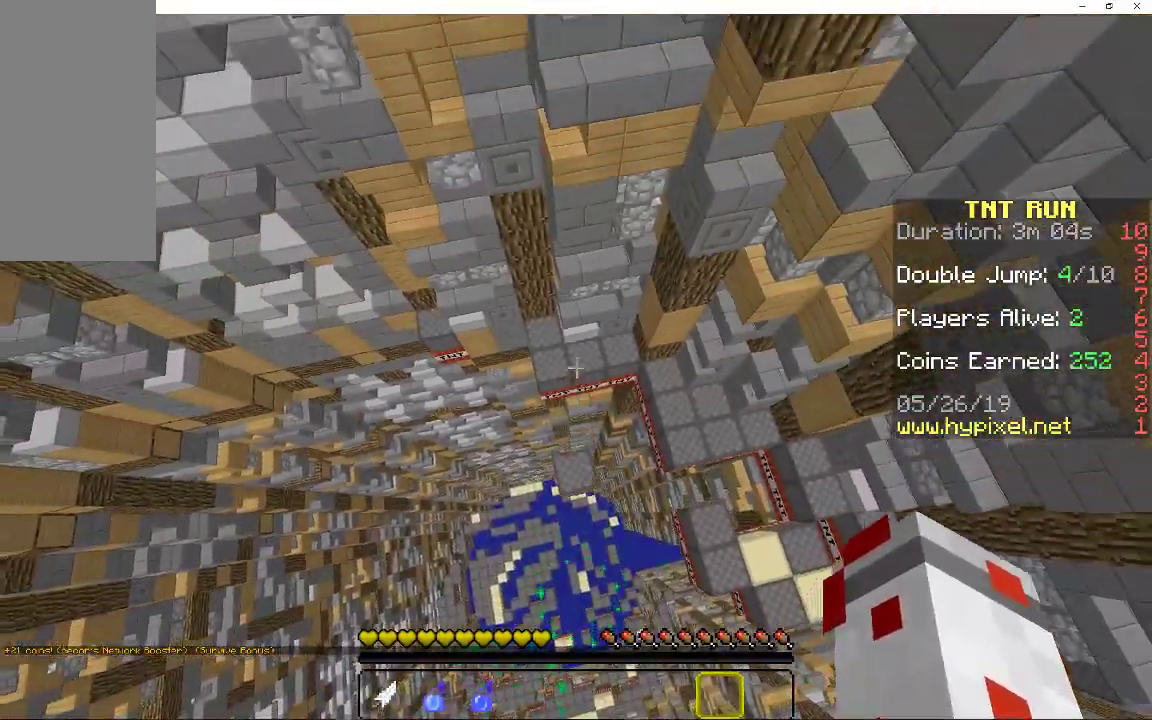
{"keys": [], "mouse": [], "events": [[117, "s", "down"], [283, "s", "up"]]}
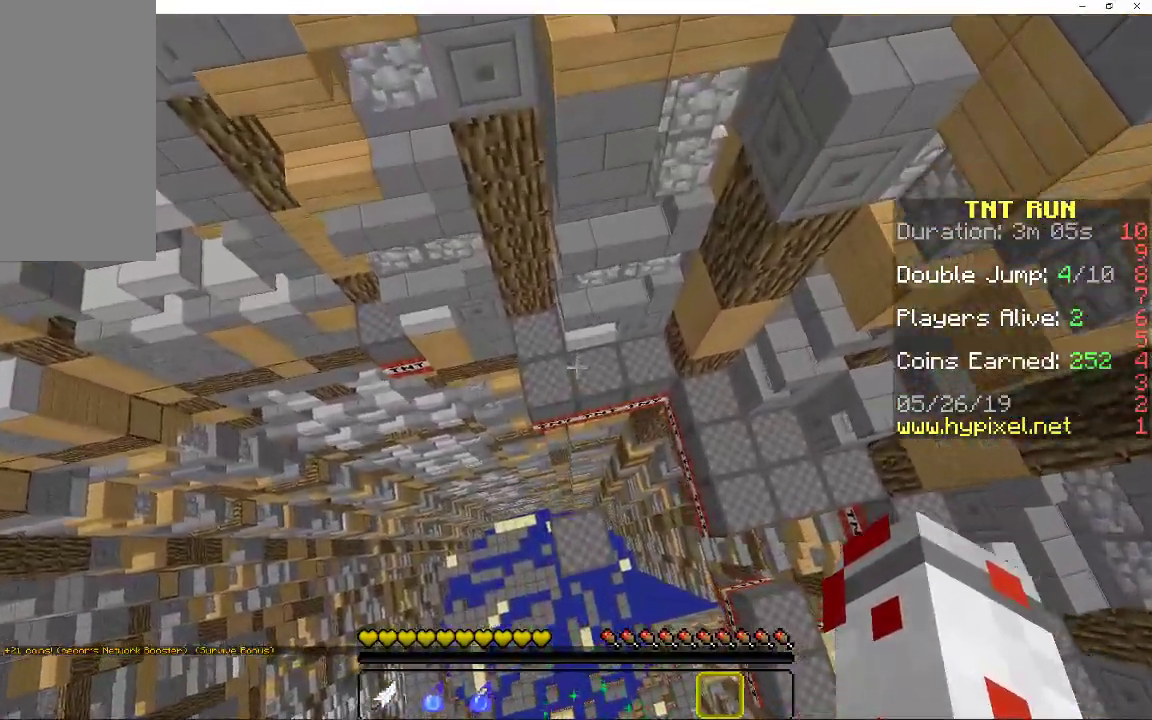
{"keys": ["w"], "mouse": [], "events": [[67, "s", "down"], [333, "s", "up"], [433, "w", "down"]]}
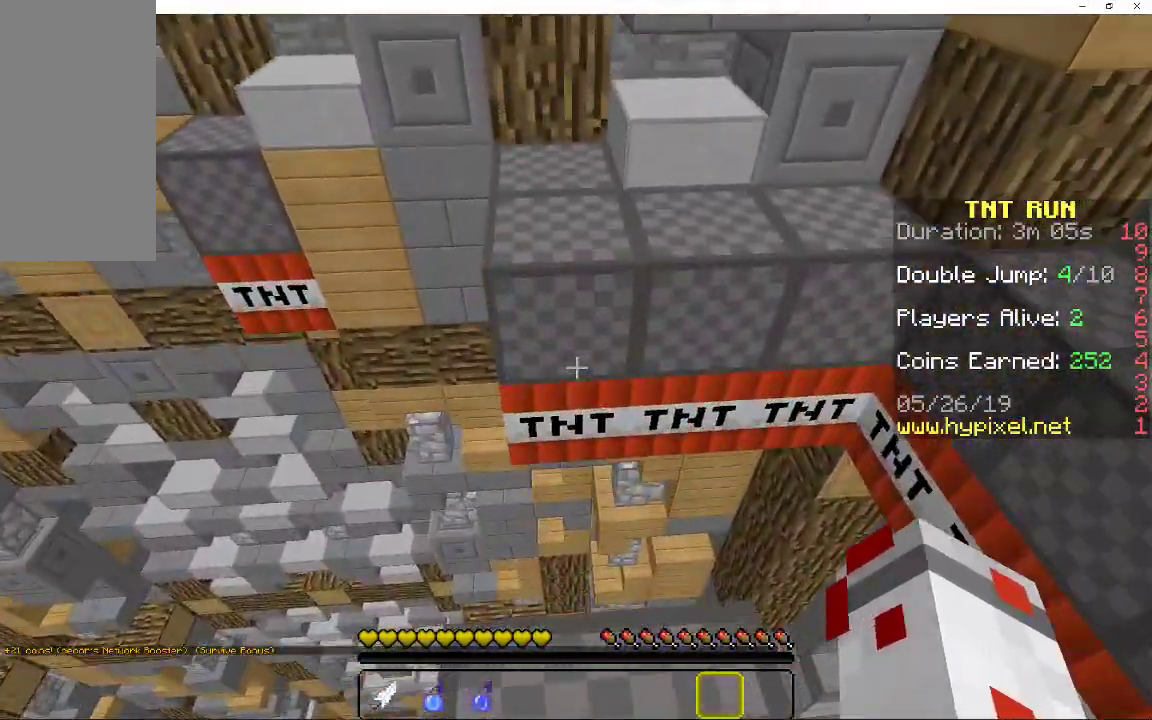
{"keys": [], "mouse": [], "events": [[67, "space", "down"], [250, "space", "up"], [350, "w", "up"]]}
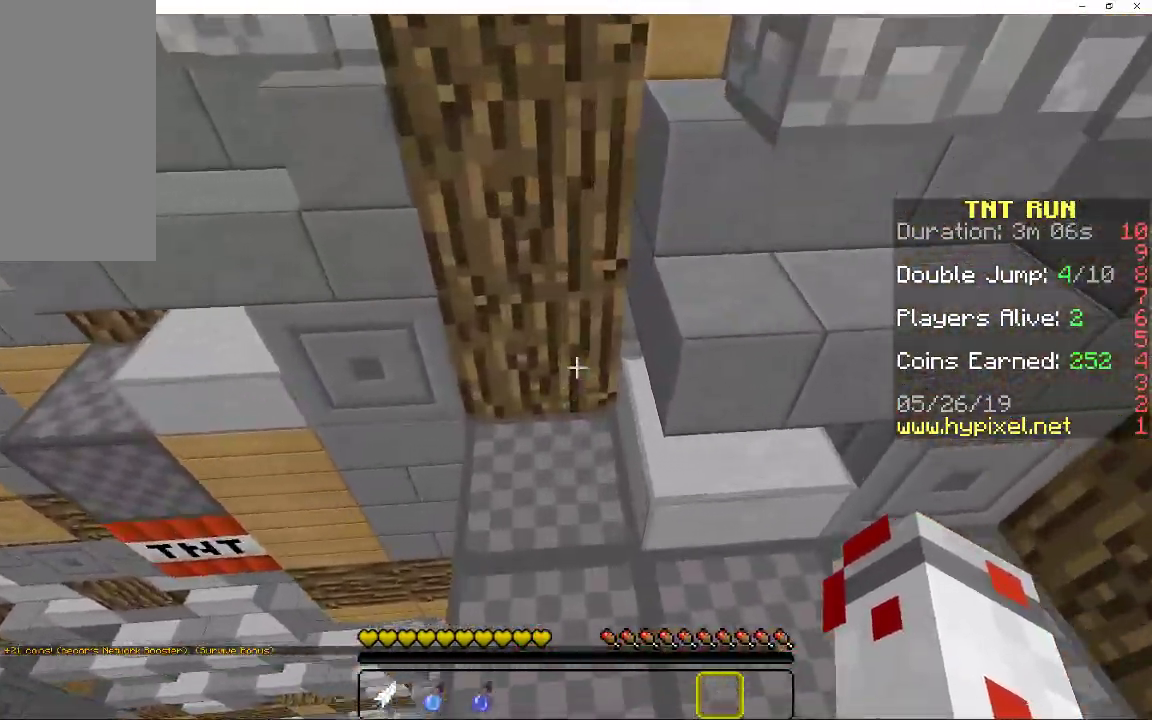
{"keys": [], "mouse": [], "events": [[100, "a", "down"], [117, "space", "down"], [183, "w", "down"], [317, "space", "up"], [467, "w", "up"], [500, "a", "up"]]}
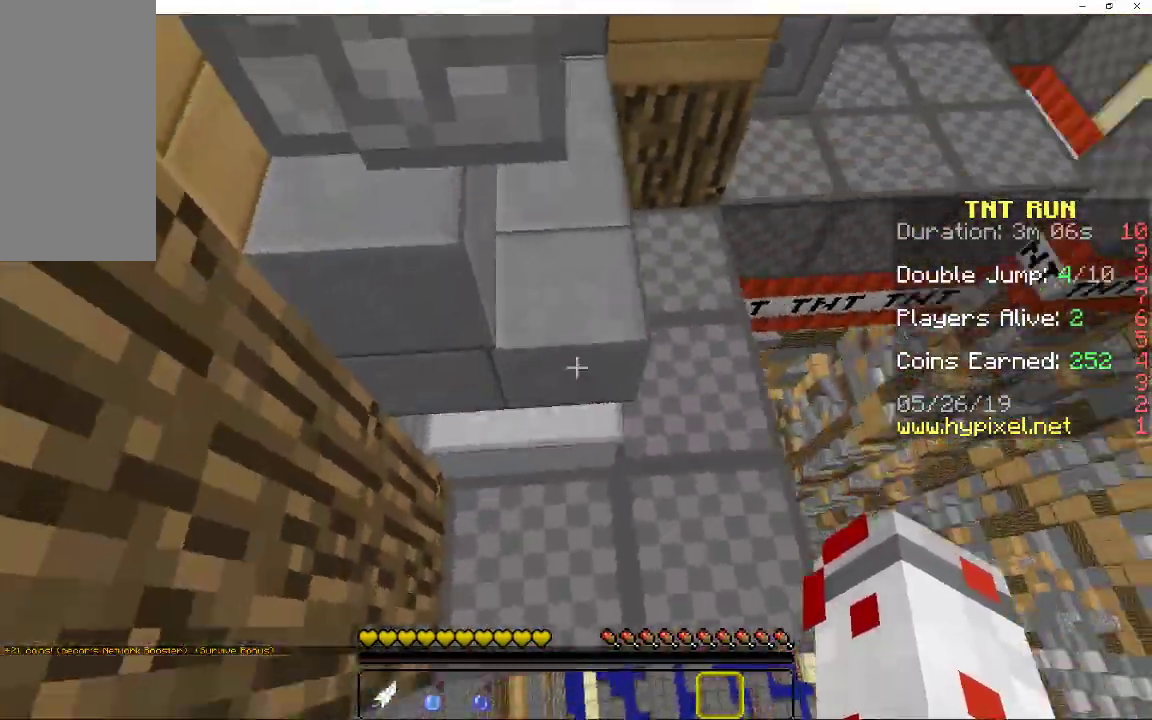
{"keys": ["space", "w"], "mouse": [], "events": [[100, "d", "down"], [200, "w", "down"], [400, "space", "down"], [500, "d", "up"]]}
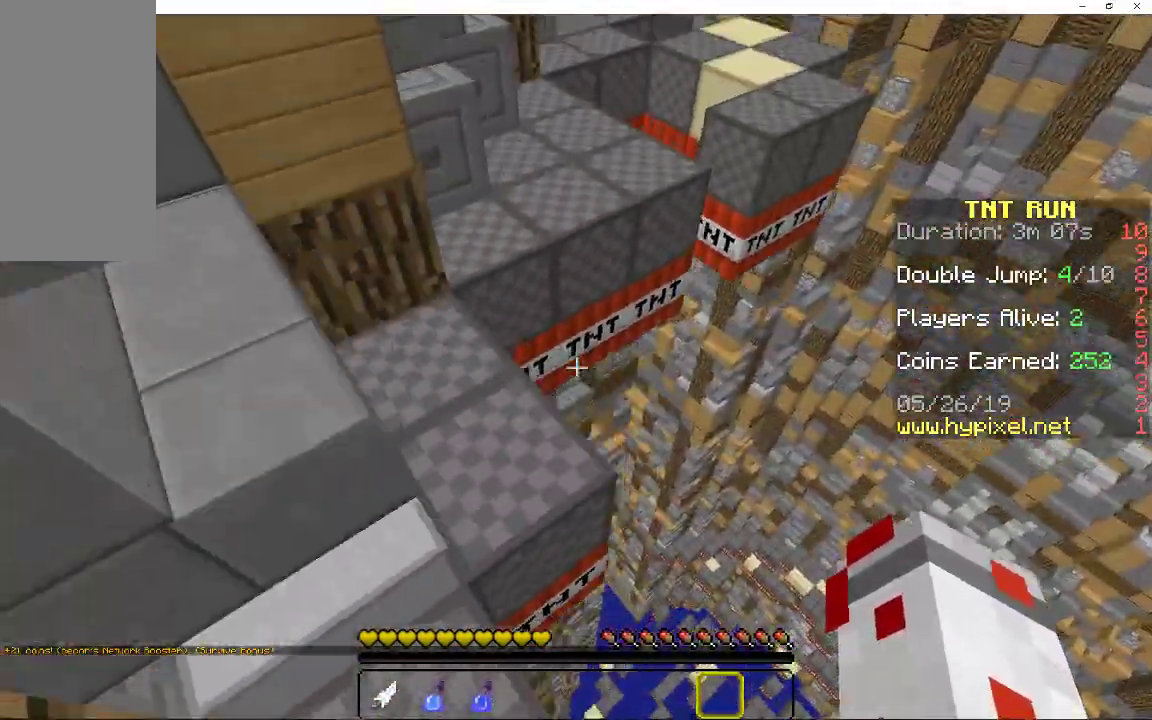
{"keys": ["w"], "mouse": [], "events": [[100, "a", "down"], [133, "space", "up"], [400, "a", "up"]]}